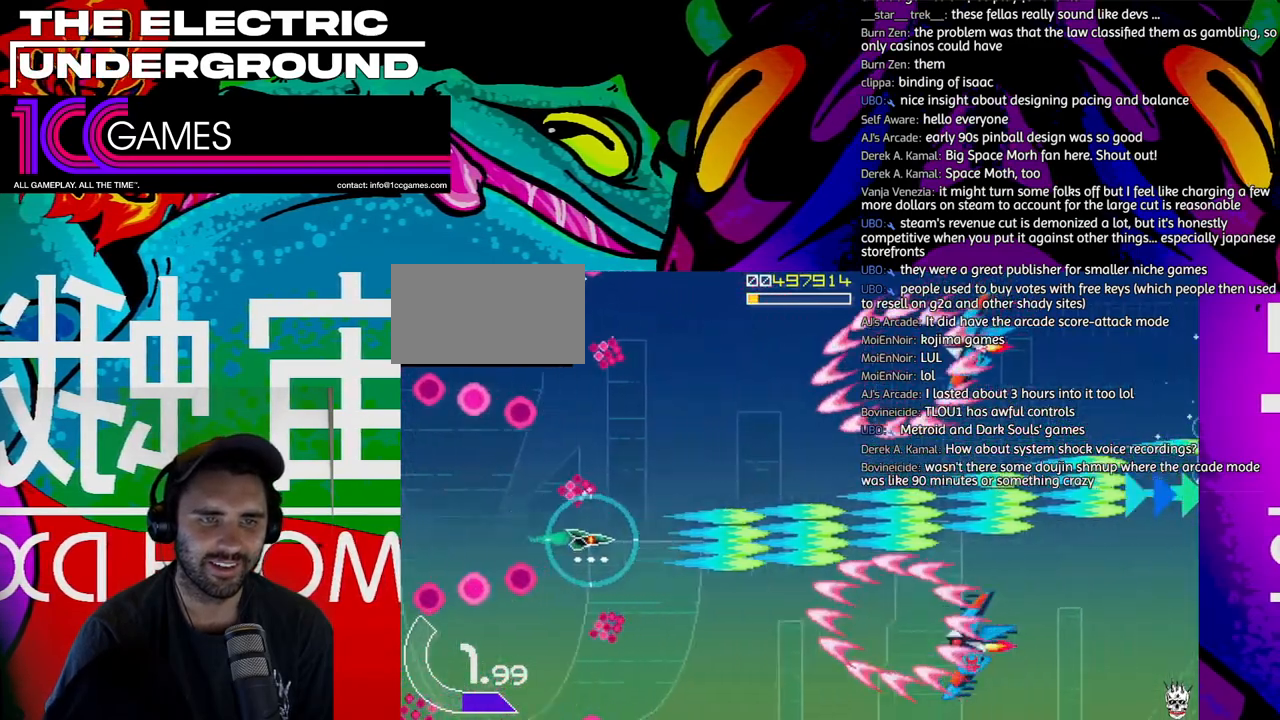
Gameplay with a controller (arcade stick); each line is a JSON object with the inputs held at the frame after it (dt_ms = milliseconds from this image to that frame). "events" lists button and stick changes between this image and that frame as [ms after this image, input, new state], when the widget could be followed in between. Not read: L3 R3 other_buttons.
{"dt_ms": 500, "buttons": ["SQUARE", "TRIANGLE"], "left_stick": "down", "events": [[17, "left_stick", "down-right"], [117, "SQUARE", "up"], [150, "left_stick", "down"], [217, "SQUARE", "down"]]}
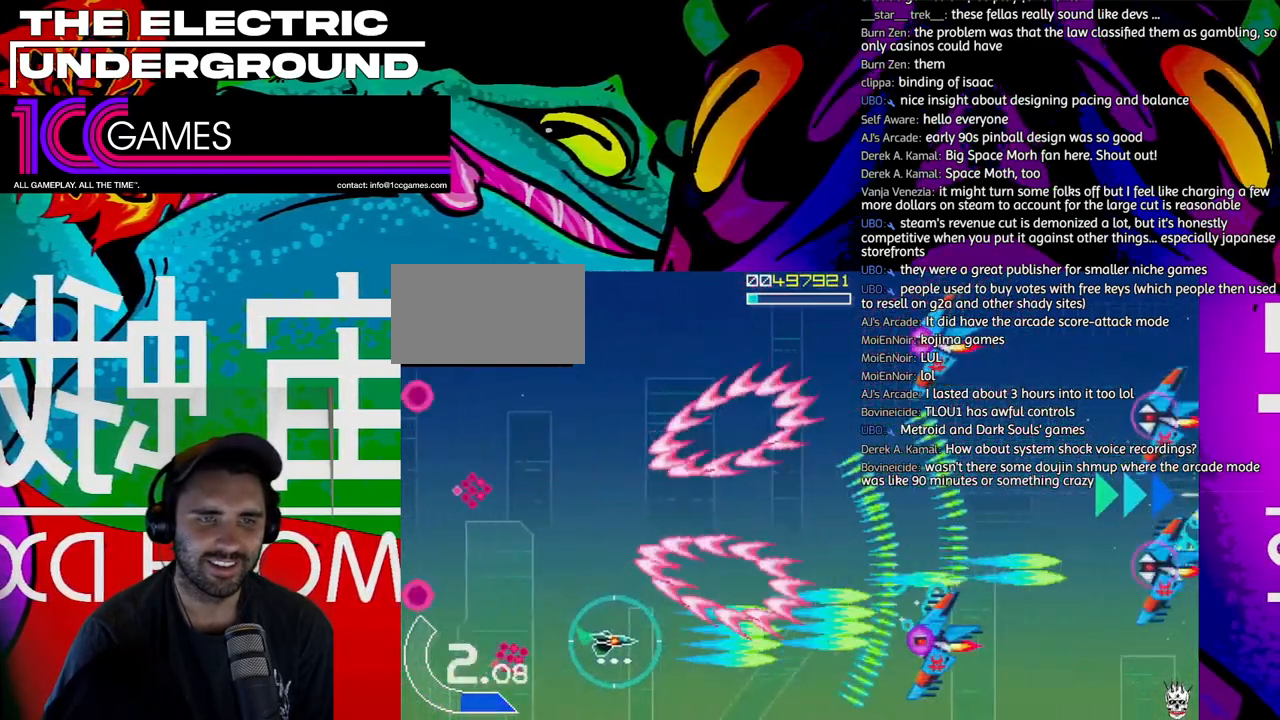
{"dt_ms": 500, "buttons": ["SQUARE", "TRIANGLE"], "left_stick": "center", "events": [[50, "left_stick", "right"], [117, "left_stick", "center"]]}
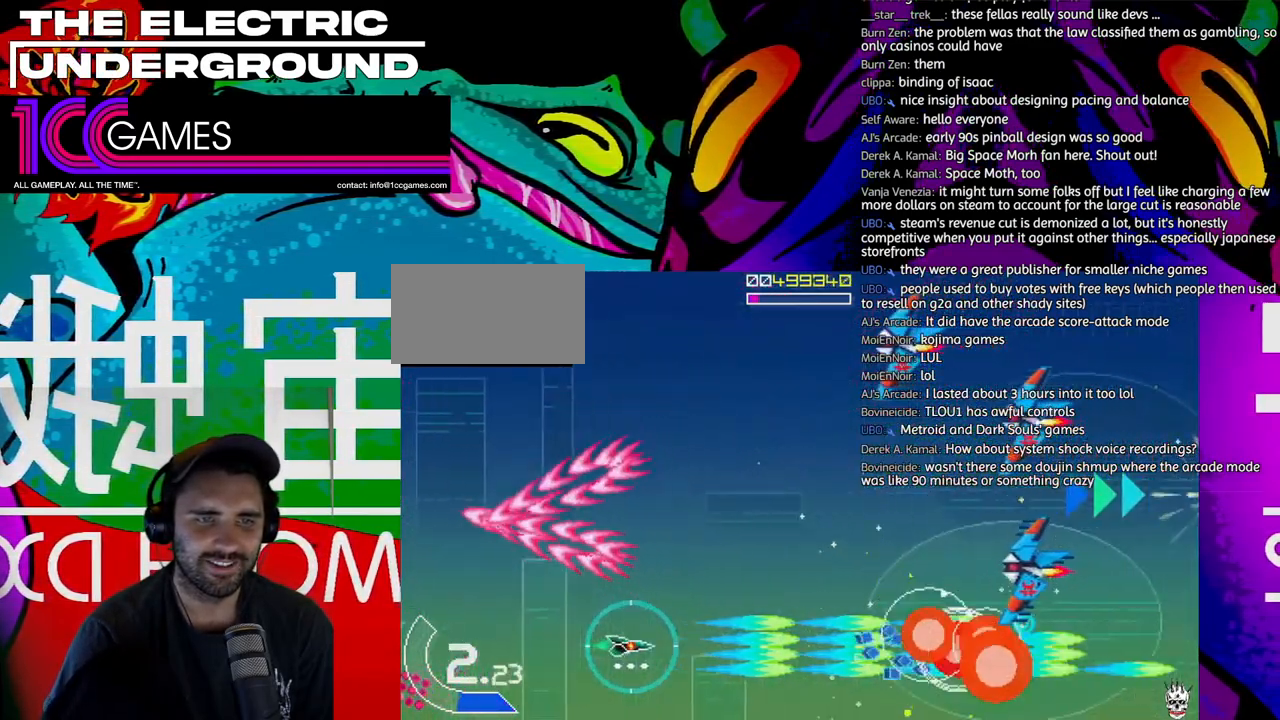
{"dt_ms": 500, "buttons": ["SQUARE", "TRIANGLE"], "left_stick": "up-left", "events": [[50, "left_stick", "up"], [450, "left_stick", "up-left"]]}
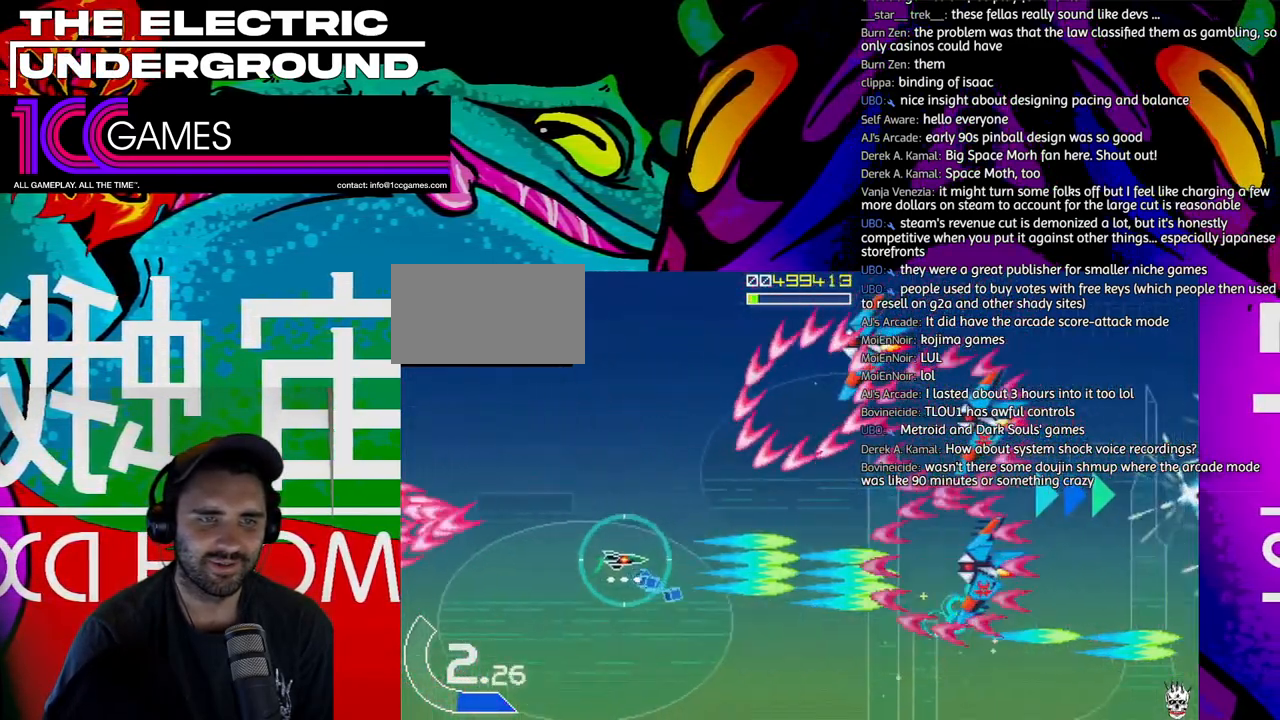
{"dt_ms": 500, "buttons": ["SQUARE", "TRIANGLE"], "left_stick": "up-left", "events": []}
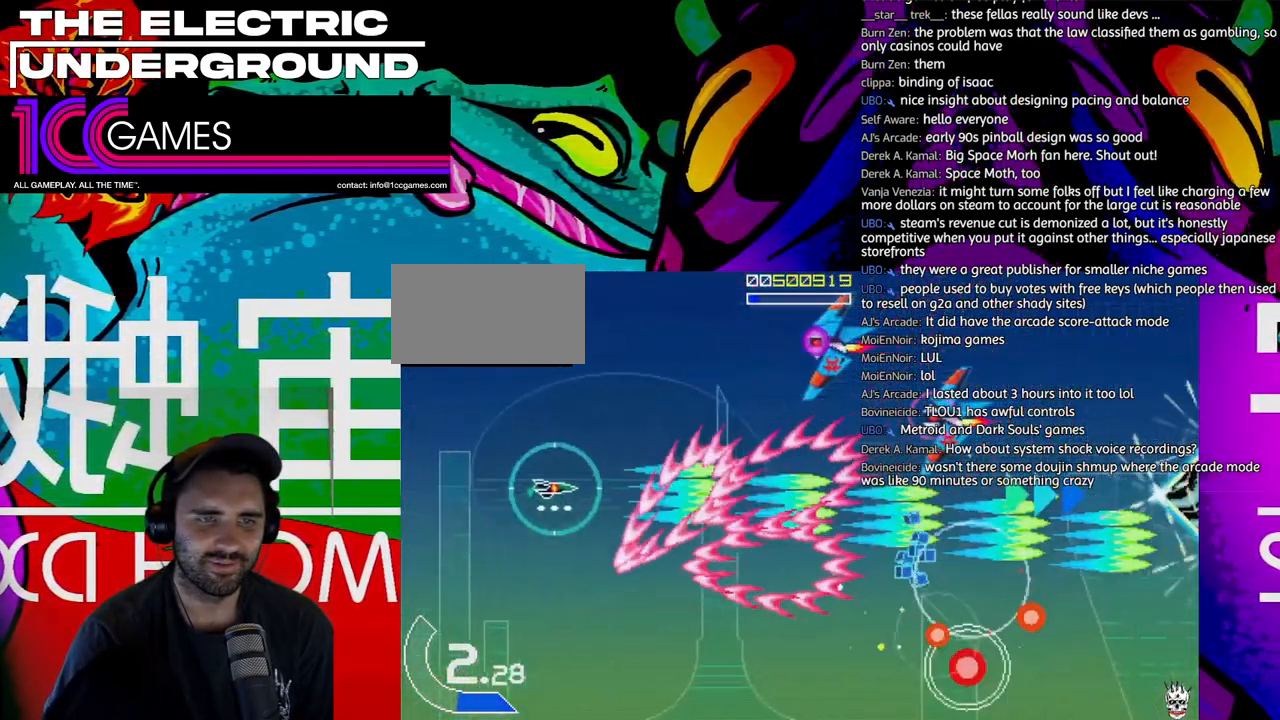
{"dt_ms": 500, "buttons": ["SQUARE", "TRIANGLE"], "left_stick": "up", "events": [[83, "left_stick", "up"]]}
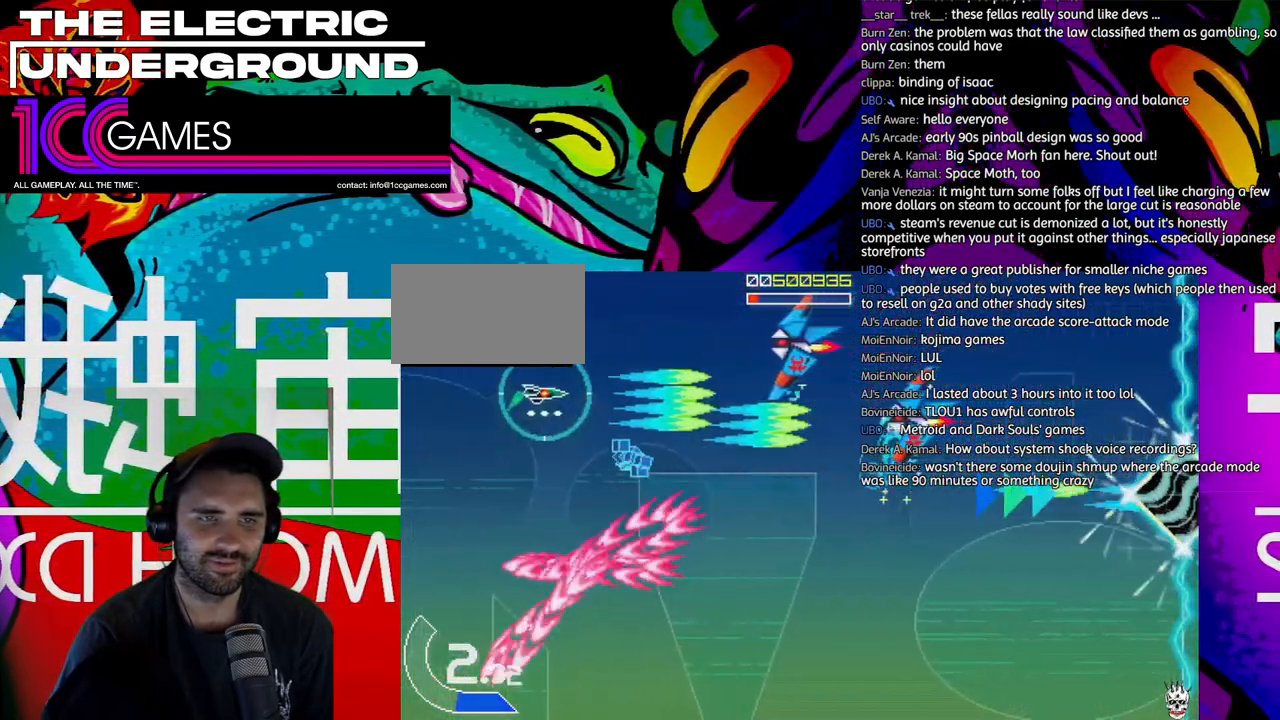
{"dt_ms": 500, "buttons": ["SQUARE", "TRIANGLE"], "left_stick": "down", "events": [[217, "CIRCLE", "down"], [217, "left_stick", "center"], [283, "left_stick", "down"], [383, "CIRCLE", "up"]]}
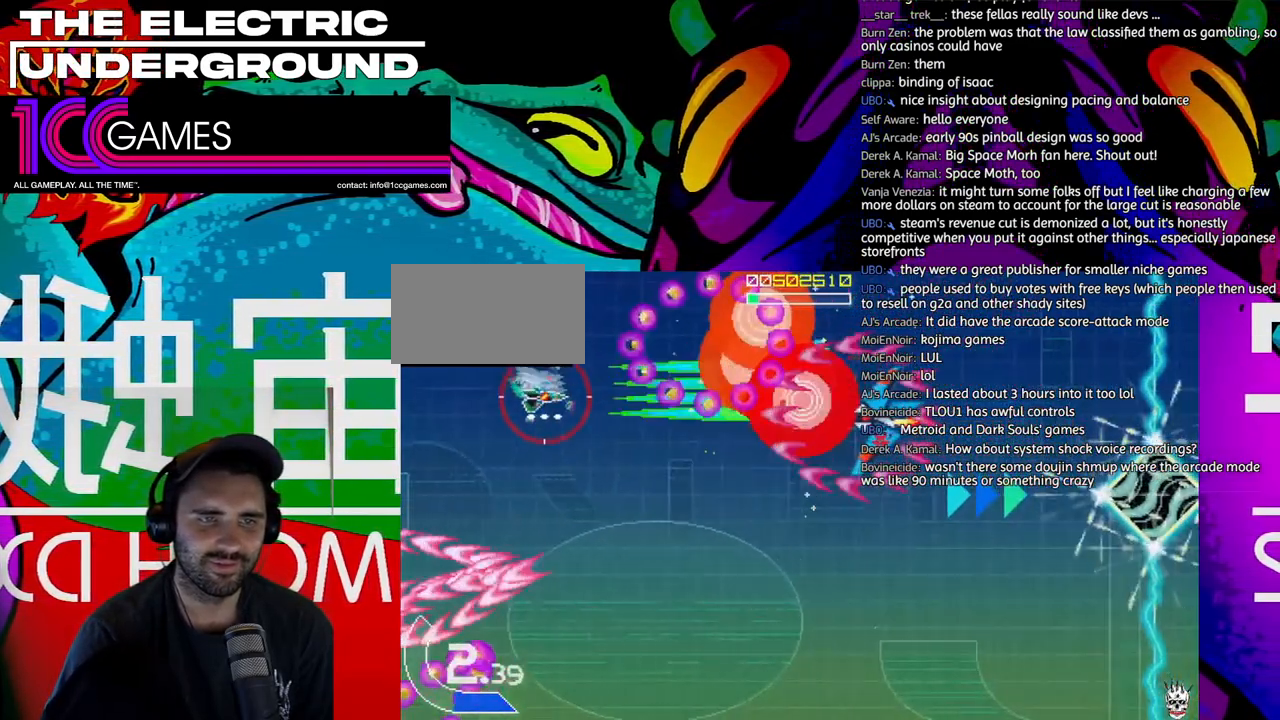
{"dt_ms": 1000, "buttons": ["TRIANGLE"], "left_stick": "right"}
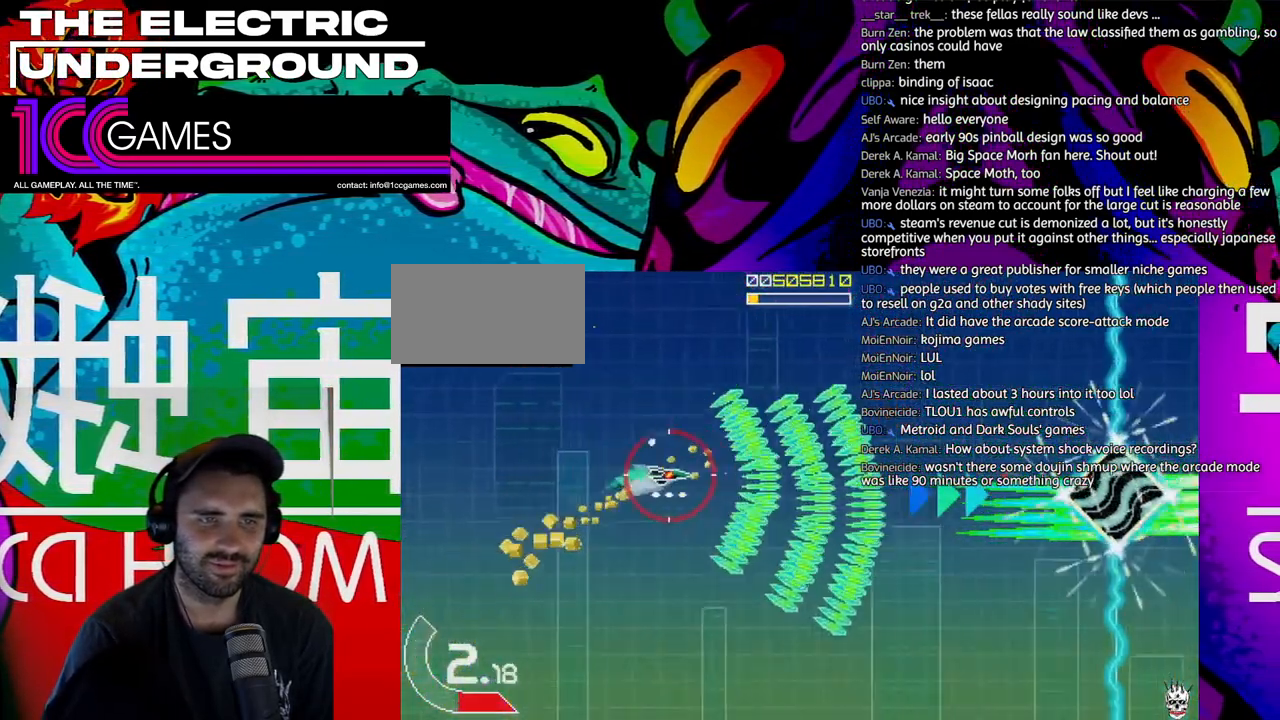
{"dt_ms": 500, "buttons": ["TRIANGLE"], "left_stick": "right", "events": []}
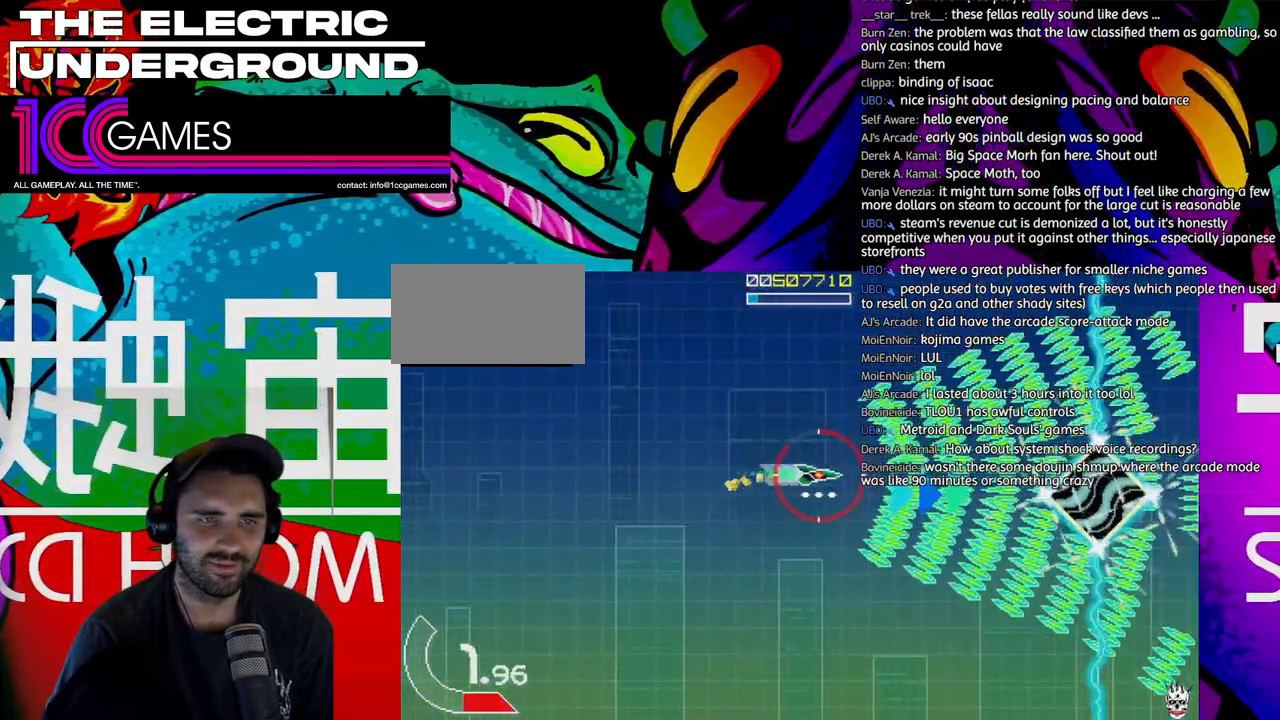
{"dt_ms": 500, "buttons": ["TRIANGLE"], "left_stick": "right", "events": []}
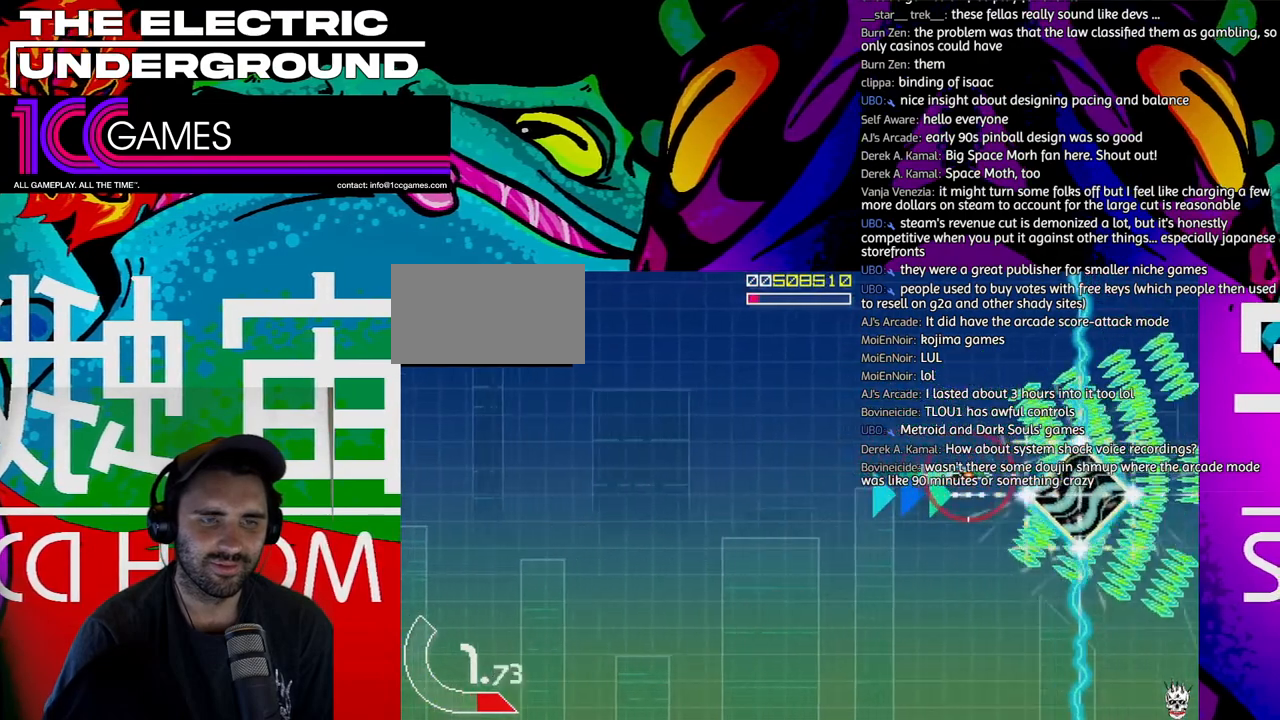
{"dt_ms": 500, "buttons": ["TRIANGLE"], "left_stick": "right", "events": []}
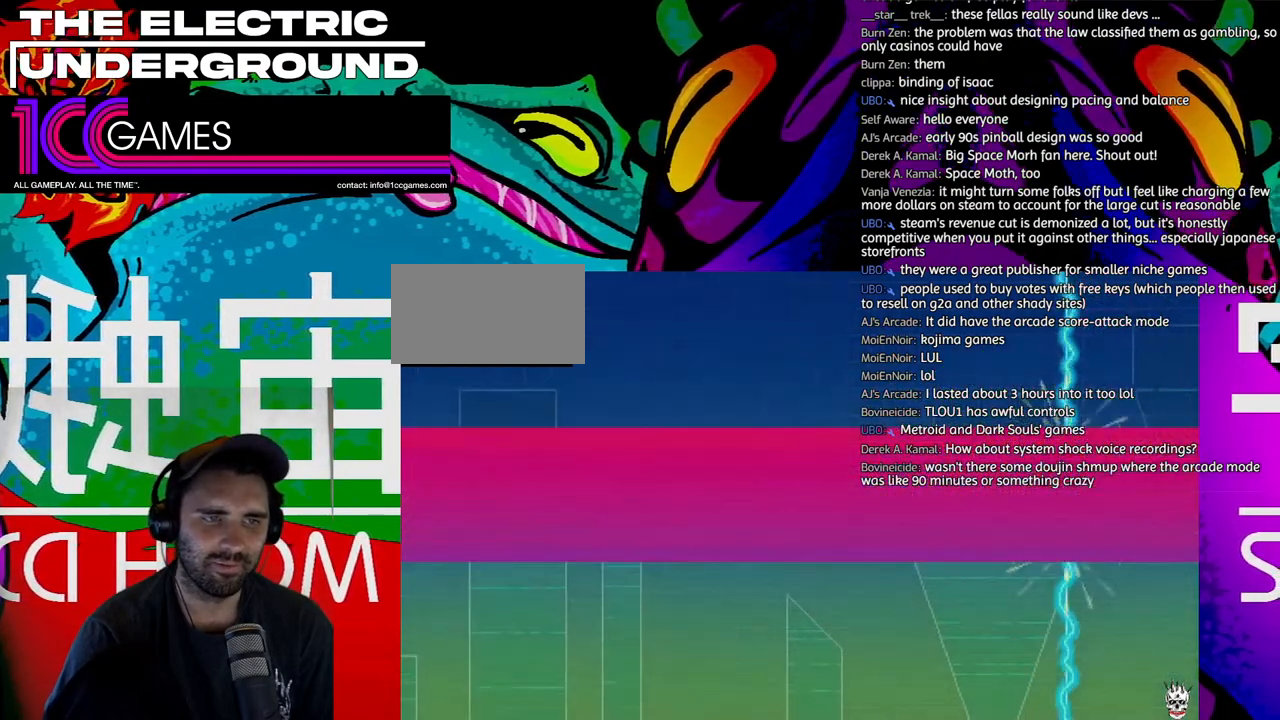
{"dt_ms": 500, "buttons": ["TRIANGLE"], "left_stick": "center", "events": [[217, "left_stick", "center"]]}
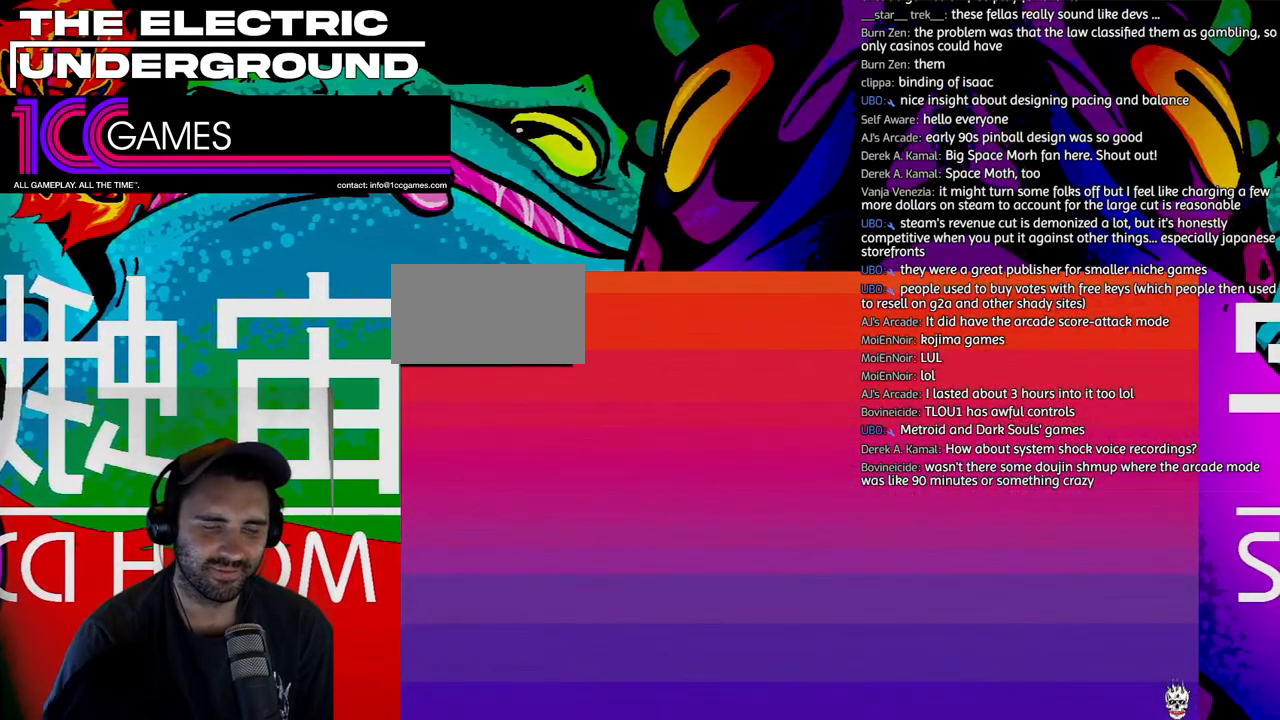
{"dt_ms": 500, "buttons": ["TRIANGLE"], "left_stick": "center", "events": []}
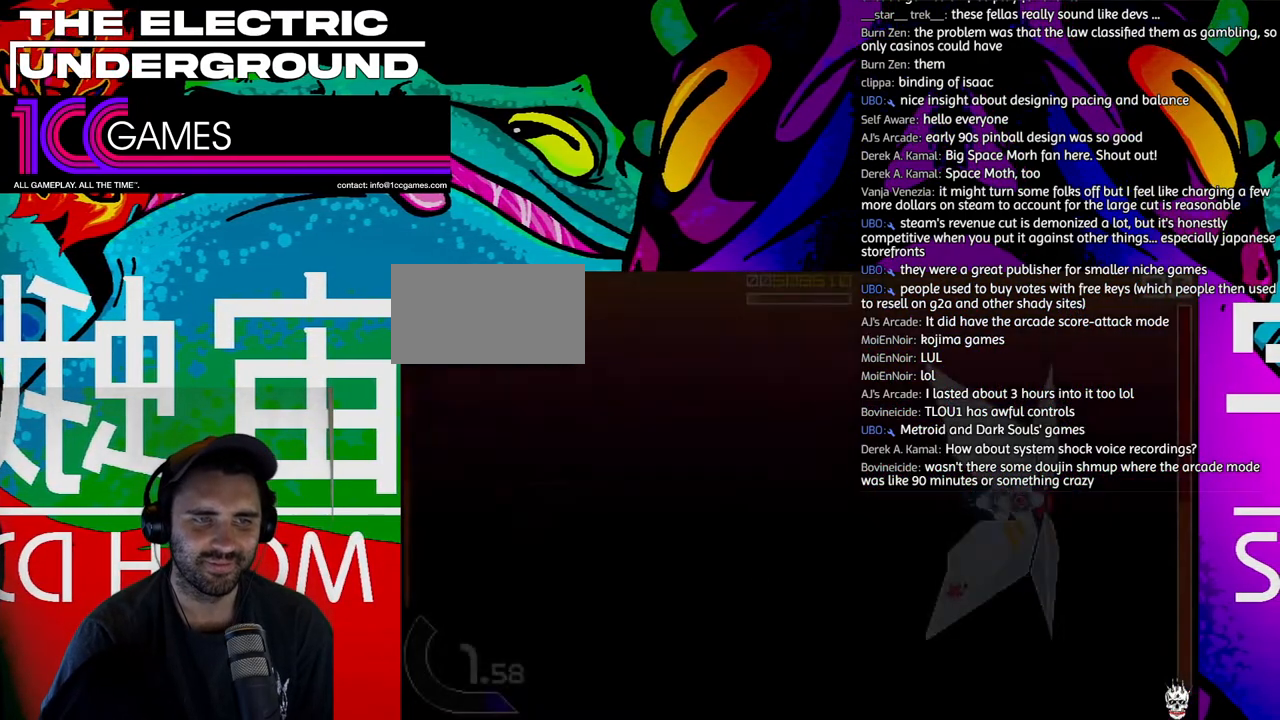
{"dt_ms": 500, "buttons": ["TRIANGLE"], "left_stick": "center", "events": []}
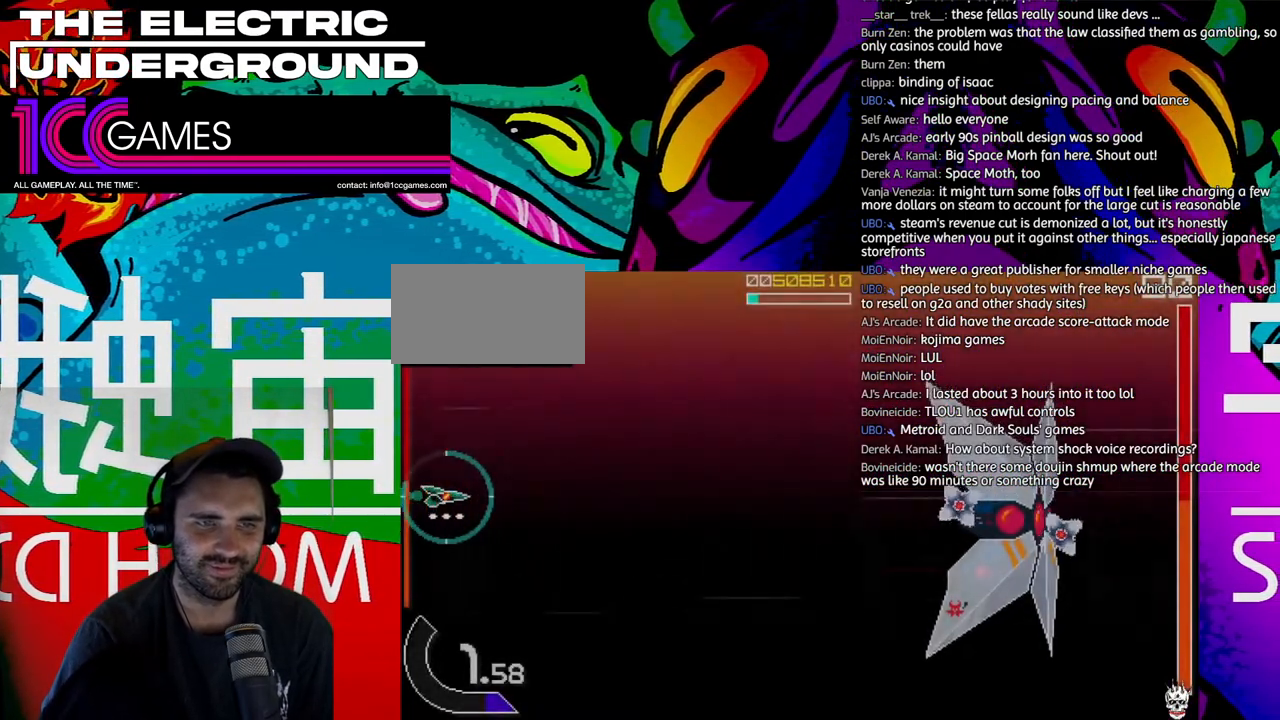
{"dt_ms": 500, "buttons": ["SQUARE", "TRIANGLE"], "left_stick": "right", "events": [[50, "SQUARE", "down"], [217, "left_stick", "right"]]}
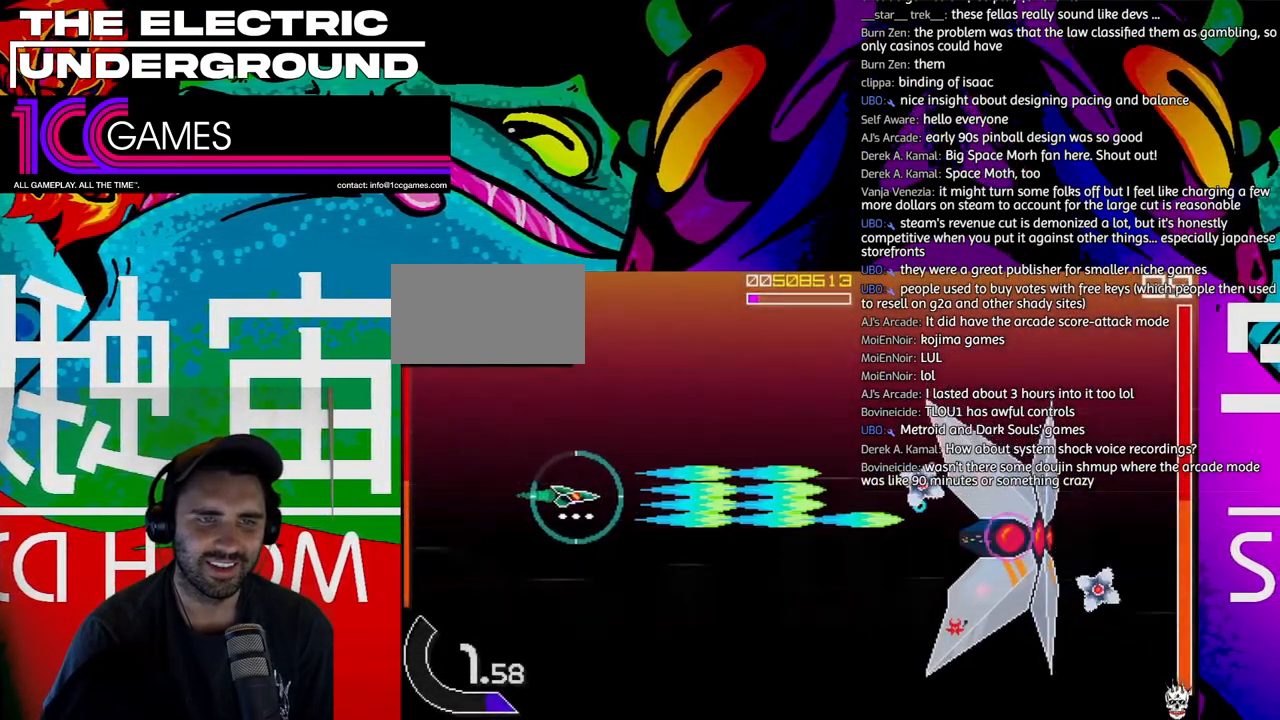
{"dt_ms": 500, "buttons": ["SQUARE", "TRIANGLE"], "left_stick": "down-right", "events": [[50, "left_stick", "up"], [250, "left_stick", "right"], [450, "left_stick", "down-right"]]}
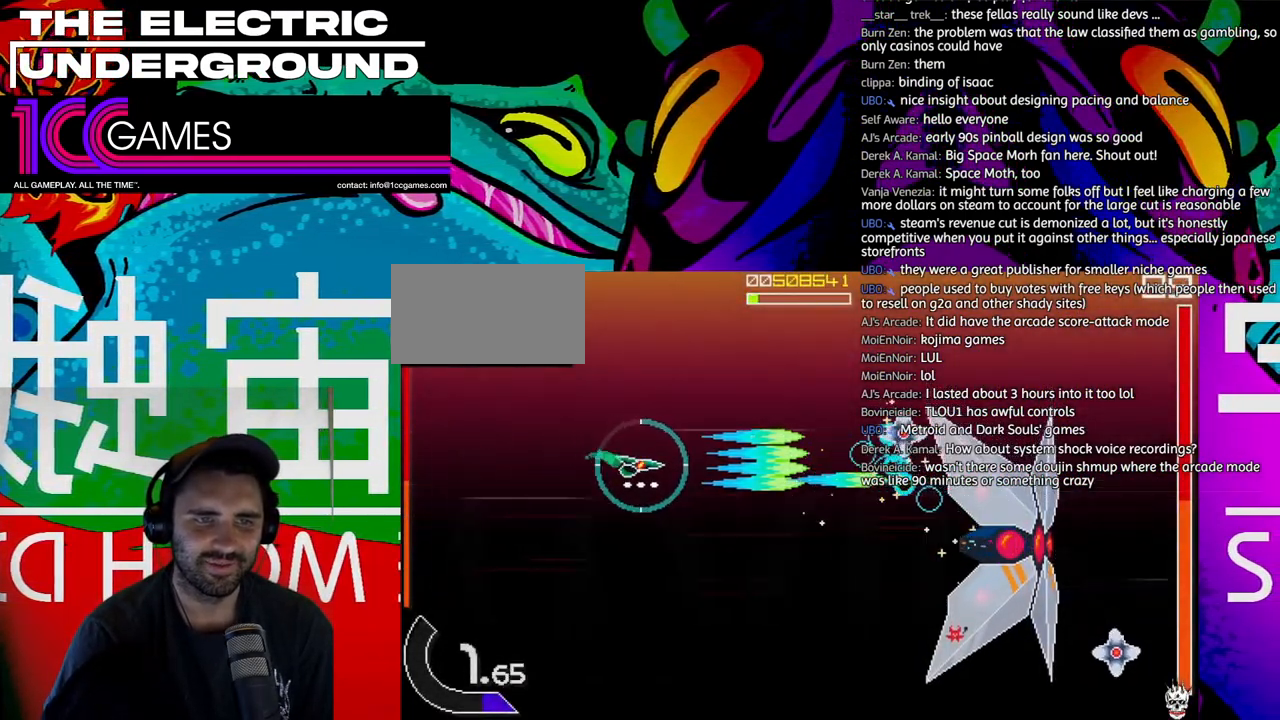
{"dt_ms": 500, "buttons": ["SQUARE", "TRIANGLE"], "left_stick": "down-right", "events": [[83, "left_stick", "down"], [383, "left_stick", "down-right"]]}
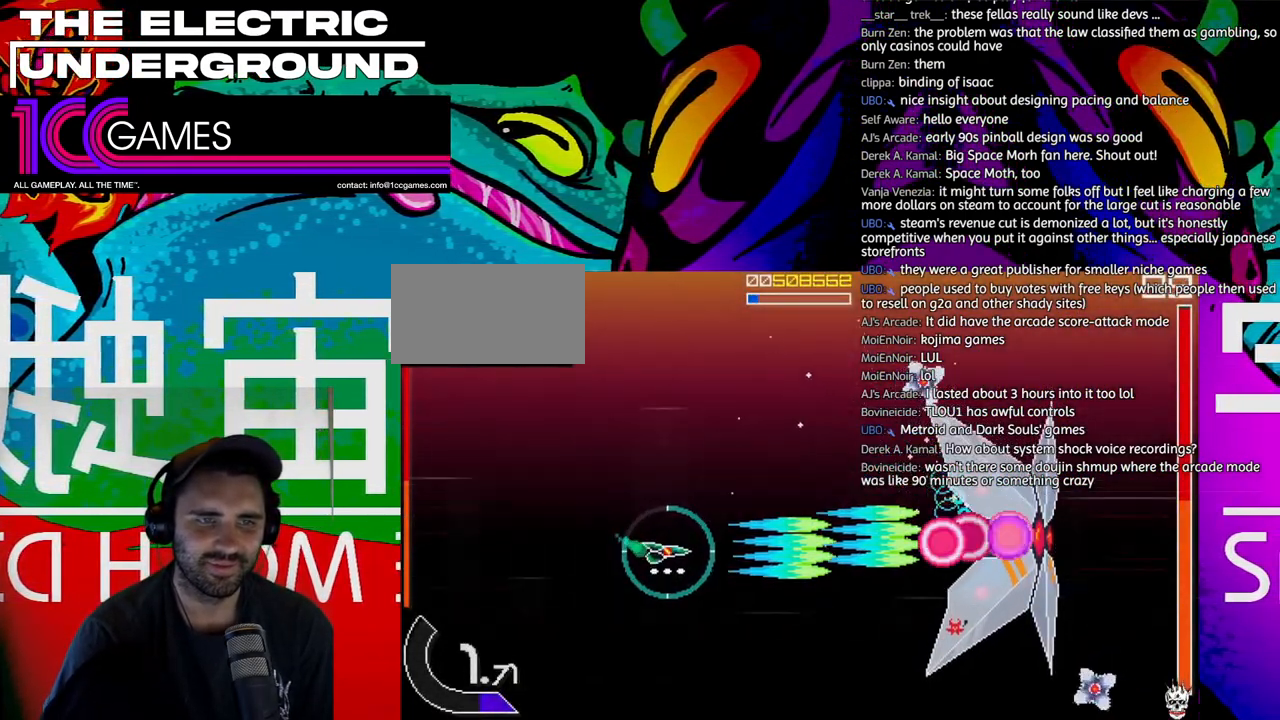
{"dt_ms": 1000, "buttons": ["SQUARE", "TRIANGLE"], "left_stick": "right"}
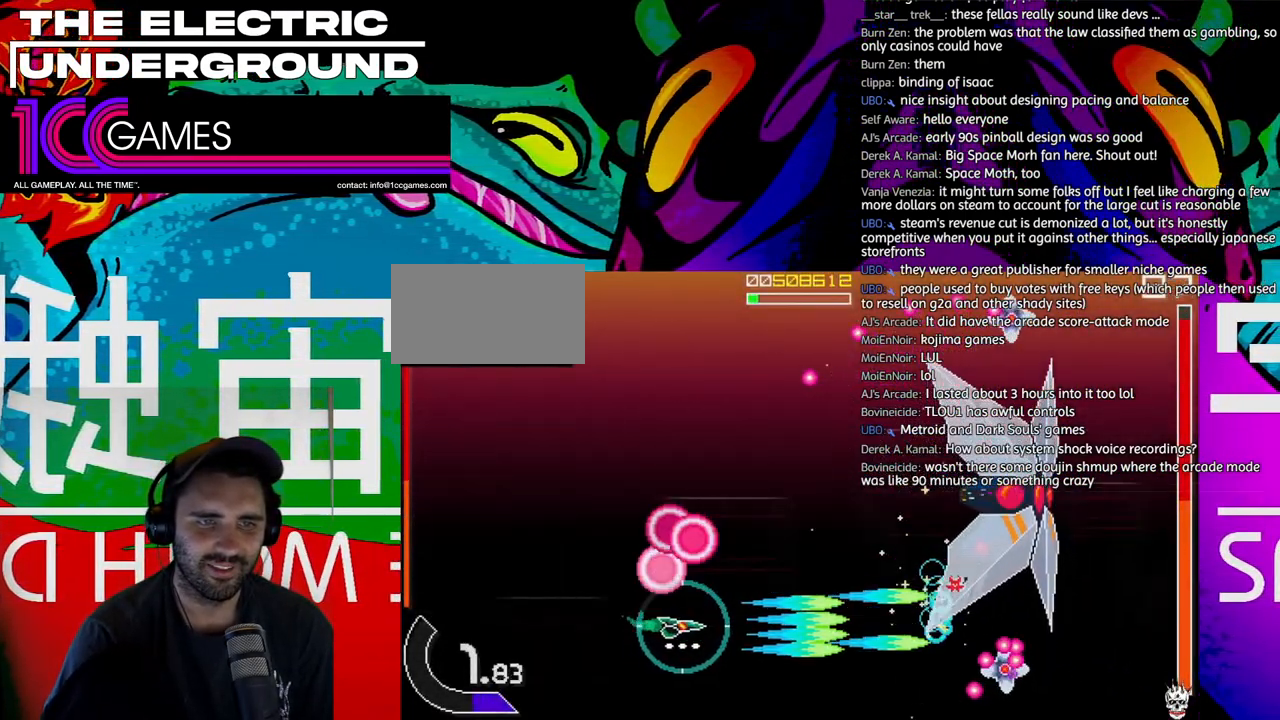
{"dt_ms": 1000, "buttons": ["SQUARE", "TRIANGLE"], "left_stick": "center", "events": [[83, "left_stick", "up"], [217, "left_stick", "center"], [283, "left_stick", "down"], [417, "left_stick", "center"], [517, "left_stick", "up-left"], [650, "left_stick", "center"], [750, "left_stick", "left"], [917, "left_stick", "center"]]}
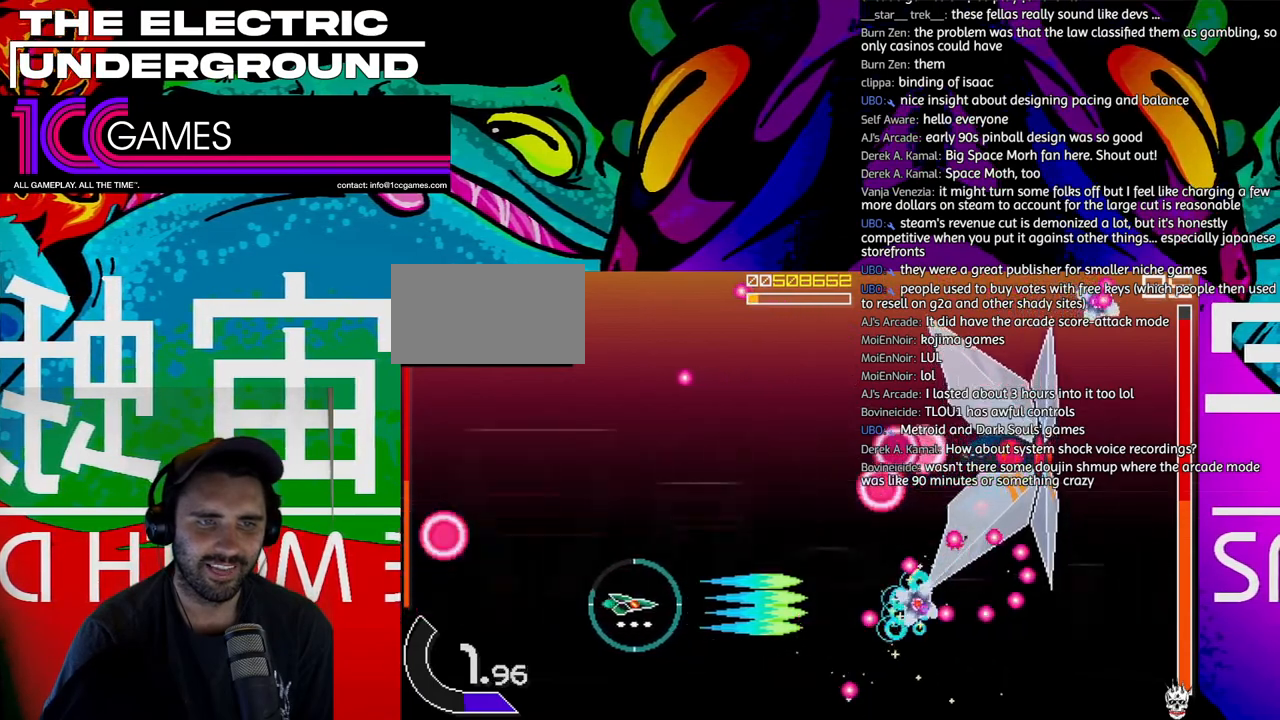
{"dt_ms": 500, "buttons": ["SQUARE", "TRIANGLE"], "left_stick": "center", "events": [[50, "left_stick", "up-left"], [217, "left_stick", "center"]]}
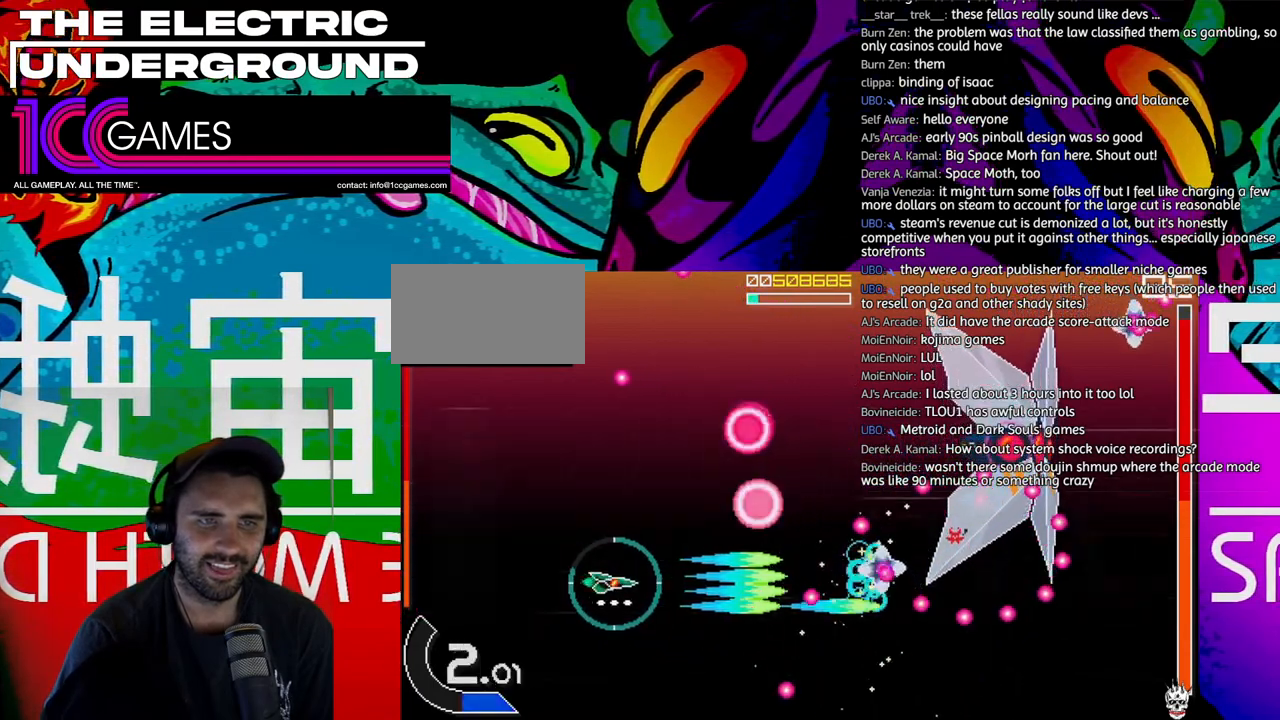
{"dt_ms": 500, "buttons": ["SQUARE", "TRIANGLE"], "left_stick": "center", "events": [[217, "left_stick", "down"], [283, "left_stick", "center"]]}
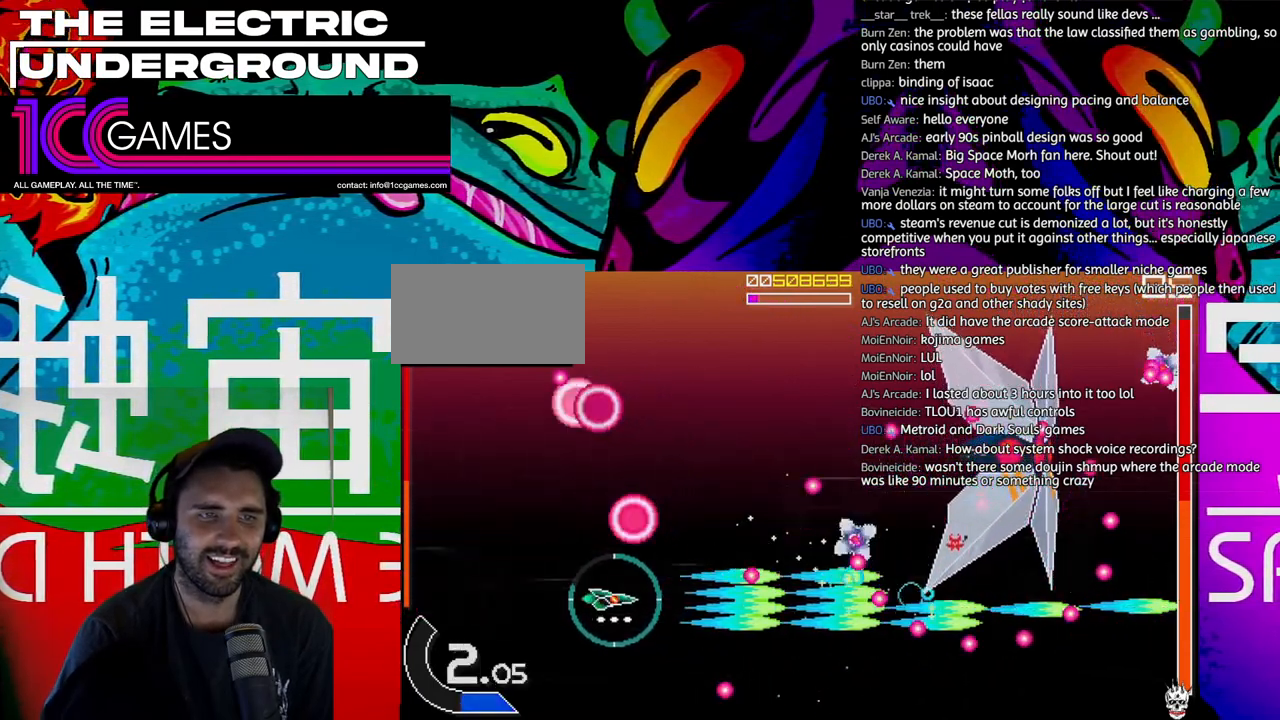
{"dt_ms": 500, "buttons": ["SQUARE", "TRIANGLE"], "left_stick": "center", "events": [[117, "left_stick", "up"], [317, "left_stick", "center"]]}
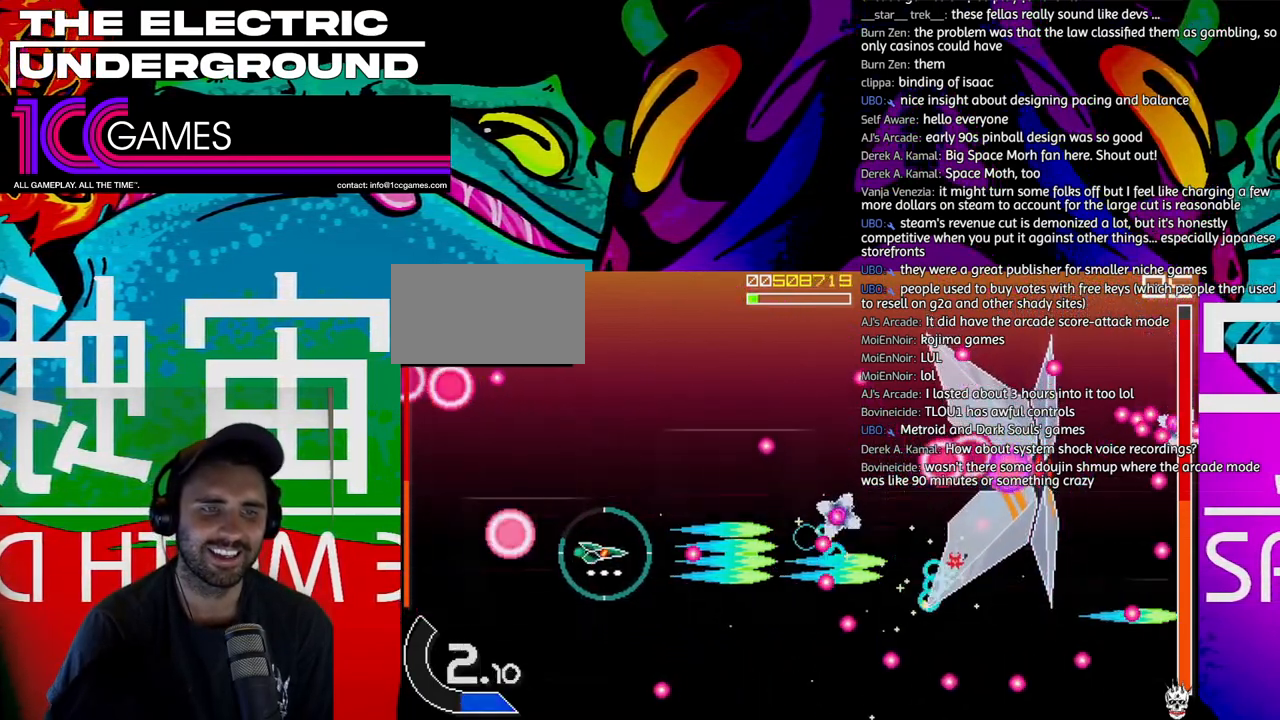
{"dt_ms": 500, "buttons": ["SQUARE", "TRIANGLE"], "left_stick": "center", "events": [[50, "left_stick", "left"], [150, "left_stick", "down"], [250, "left_stick", "center"]]}
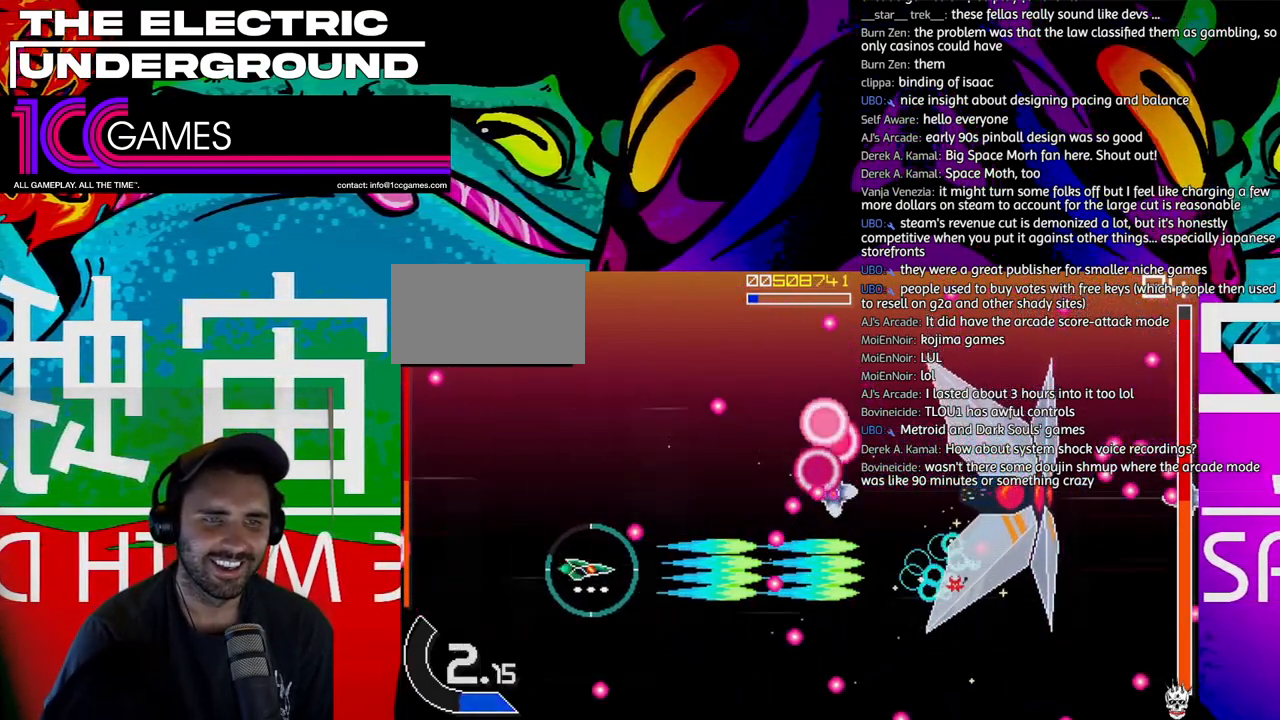
{"dt_ms": 500, "buttons": ["SQUARE", "TRIANGLE"], "left_stick": "down", "events": [[283, "left_stick", "down"], [383, "left_stick", "center"], [483, "left_stick", "down"]]}
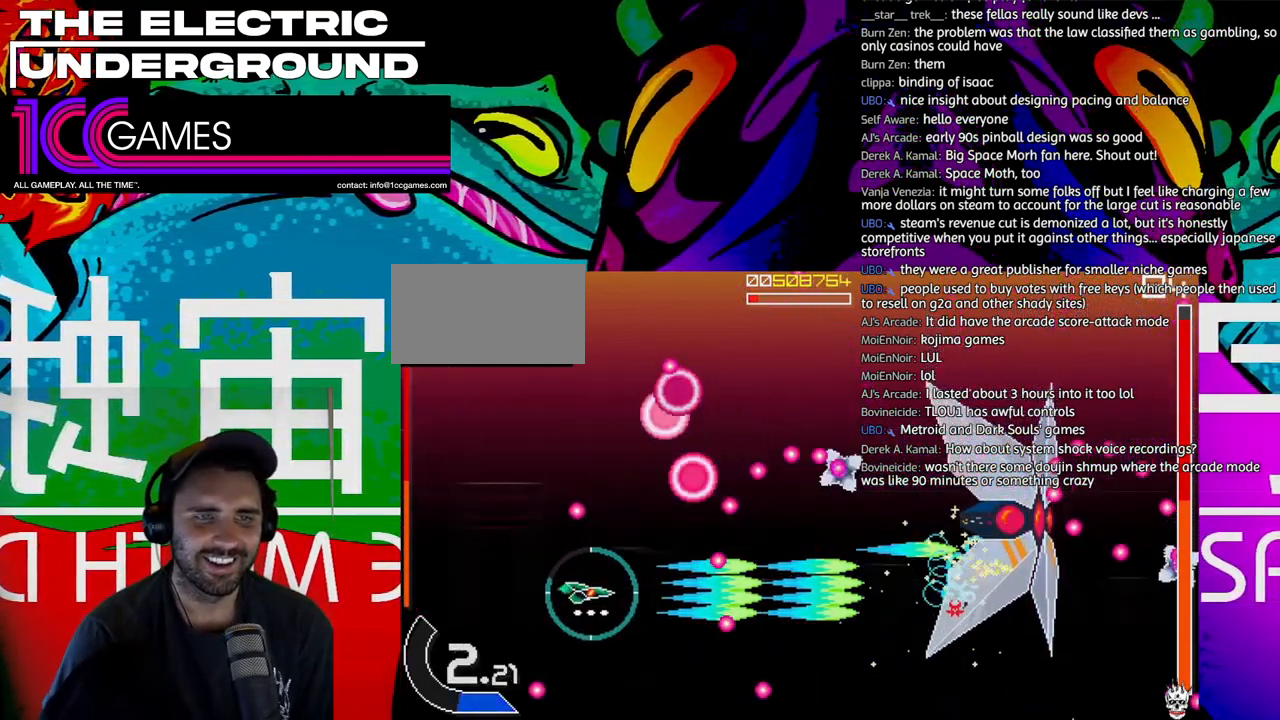
{"dt_ms": 500, "buttons": ["SQUARE", "TRIANGLE"], "left_stick": "center", "events": [[50, "left_stick", "center"], [317, "left_stick", "down"], [417, "left_stick", "center"]]}
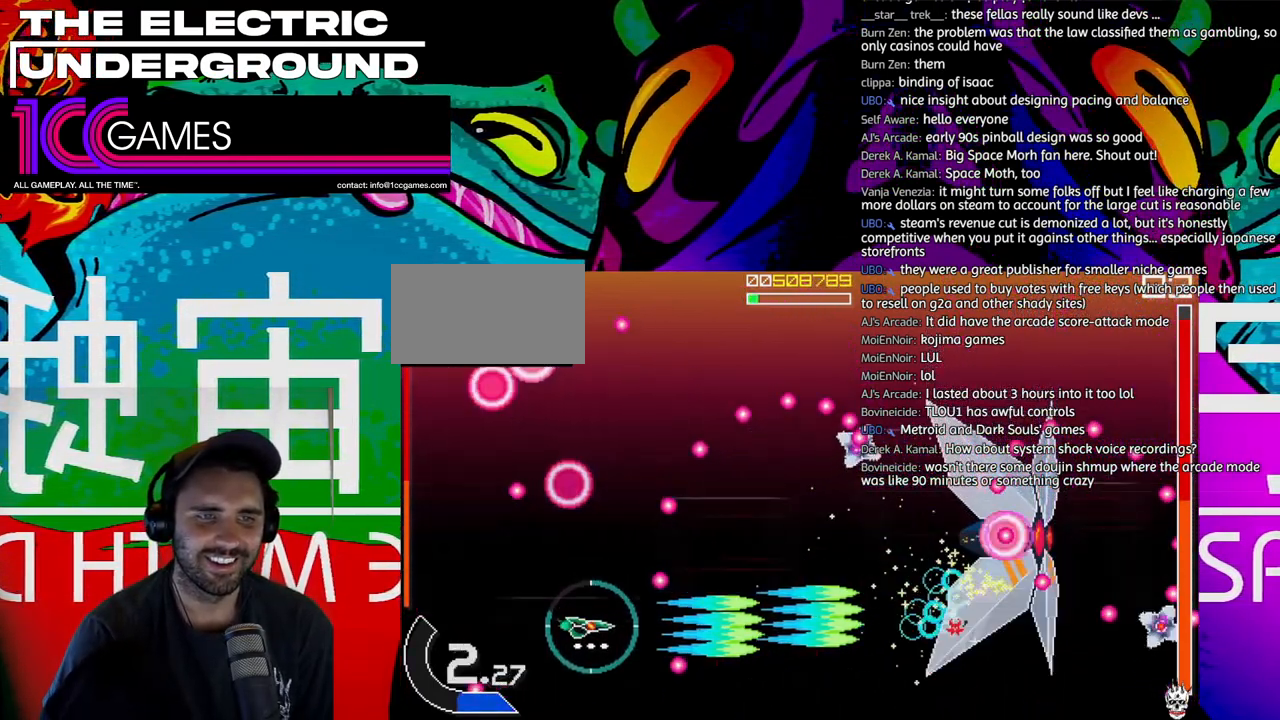
{"dt_ms": 500, "buttons": ["SQUARE", "TRIANGLE"], "left_stick": "up", "events": [[217, "left_stick", "right"], [450, "left_stick", "up"]]}
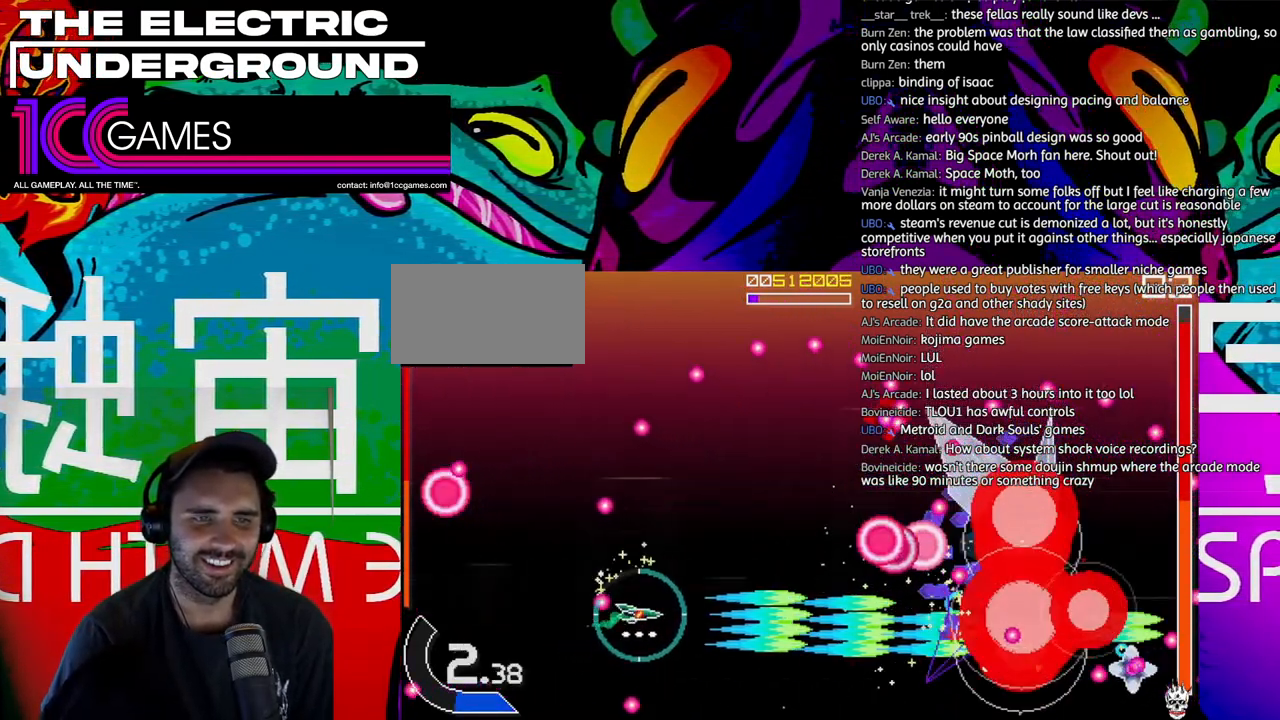
{"dt_ms": 500, "buttons": ["SQUARE", "TRIANGLE"], "left_stick": "center", "events": [[117, "left_stick", "center"], [250, "left_stick", "down"], [383, "left_stick", "center"]]}
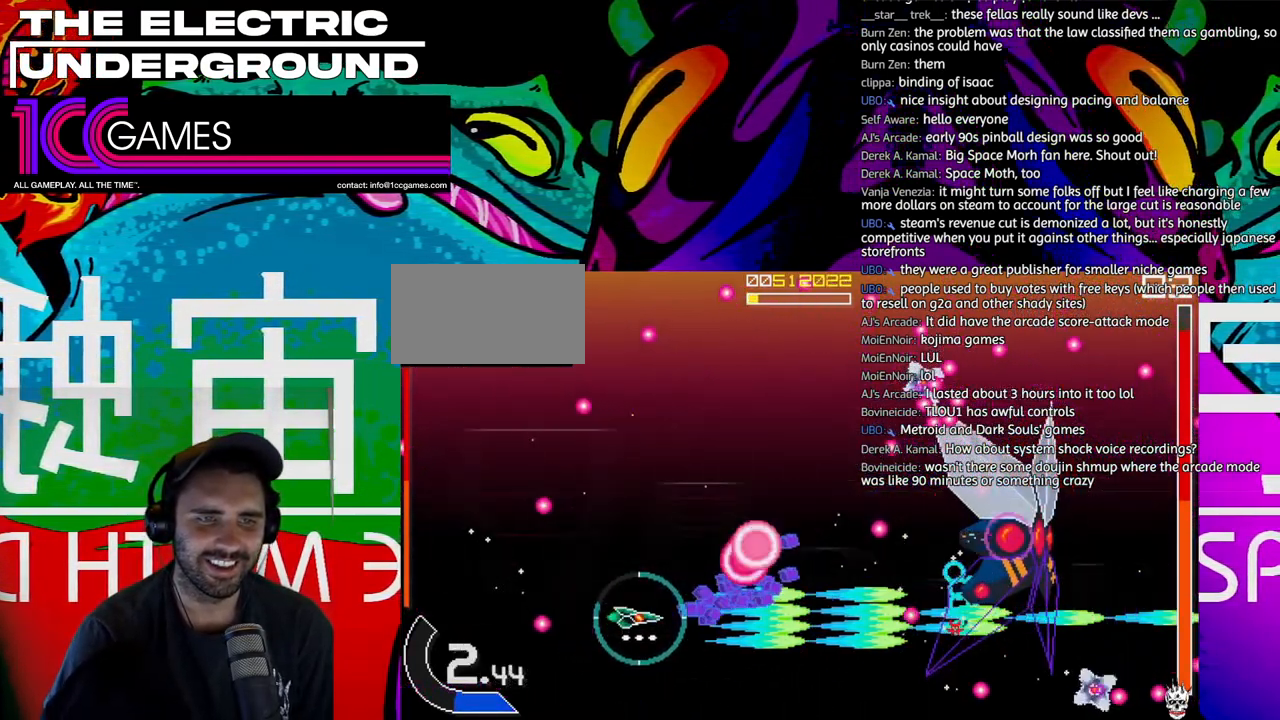
{"dt_ms": 500, "buttons": ["SQUARE", "TRIANGLE"], "left_stick": "center", "events": [[17, "left_stick", "down"], [117, "left_stick", "center"]]}